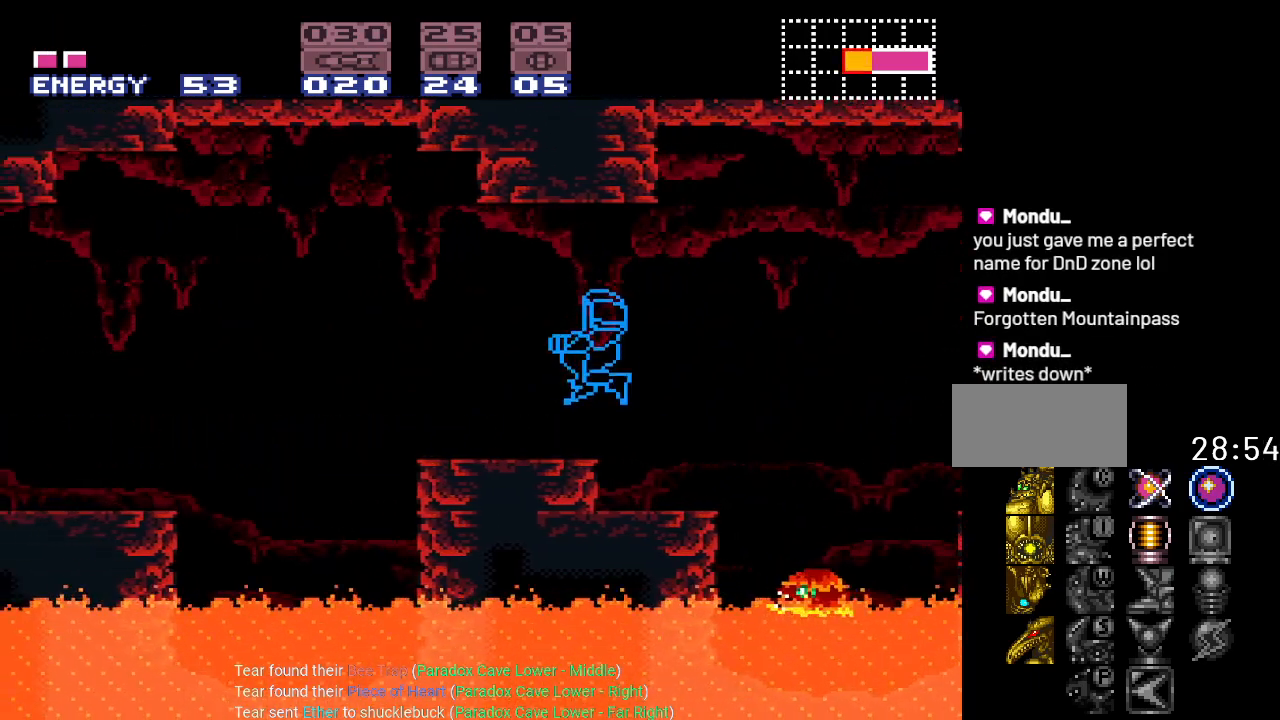
Gameplay with a controller (Nintendo layout); each line is a JSON object with the inputs held at the frame after it. "events" lists button and stick changes between this image and that frame as [ms after this image, input, new state], when the widget could be followed in between. Not read: L3 R3.
{"buttons": ["Y", "DPAD_LEFT"], "events": [[317, "B", "down"], [484, "B", "up"]]}
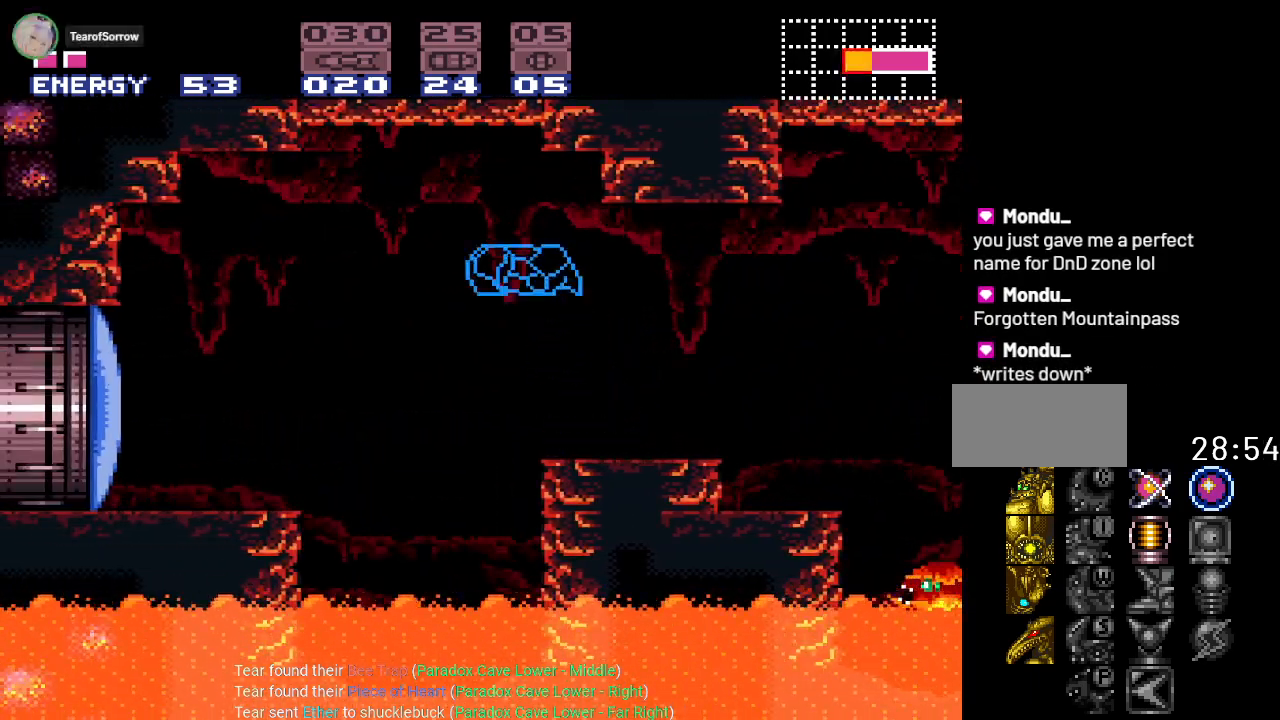
{"buttons": ["DPAD_LEFT"], "events": [[133, "Y", "up"], [384, "A", "down"], [484, "A", "up"]]}
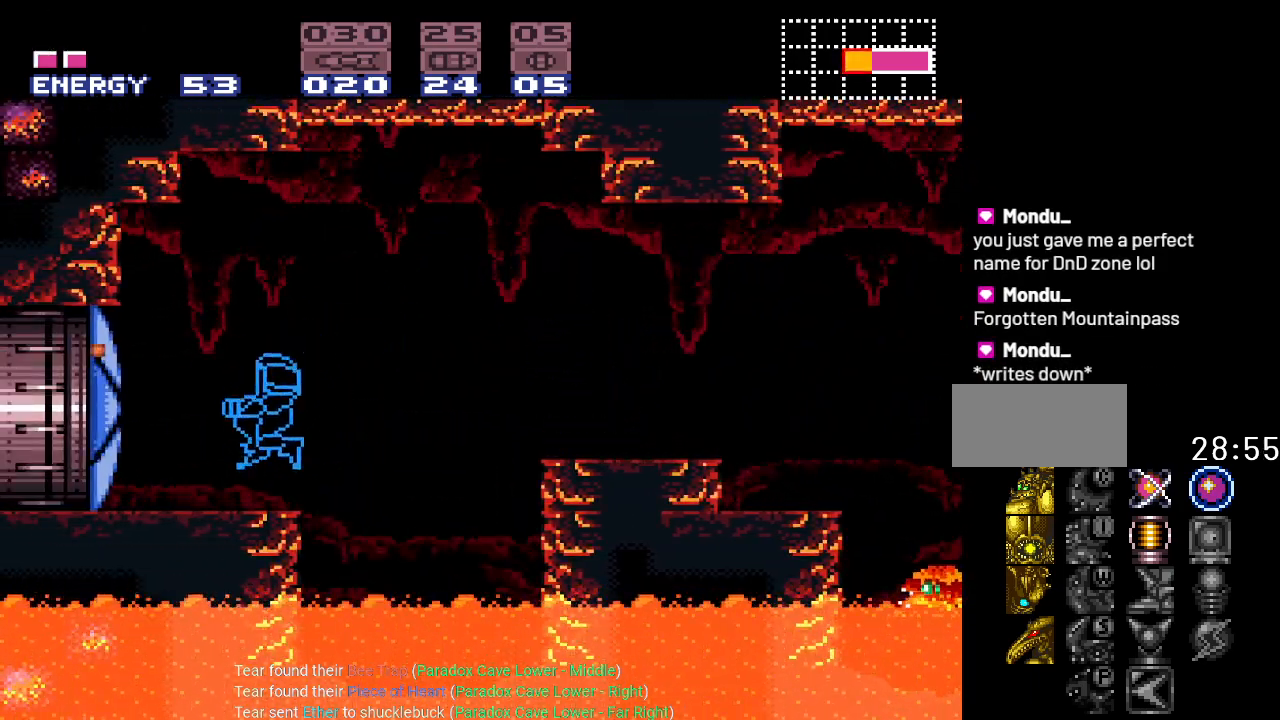
{"buttons": ["DPAD_LEFT"], "events": []}
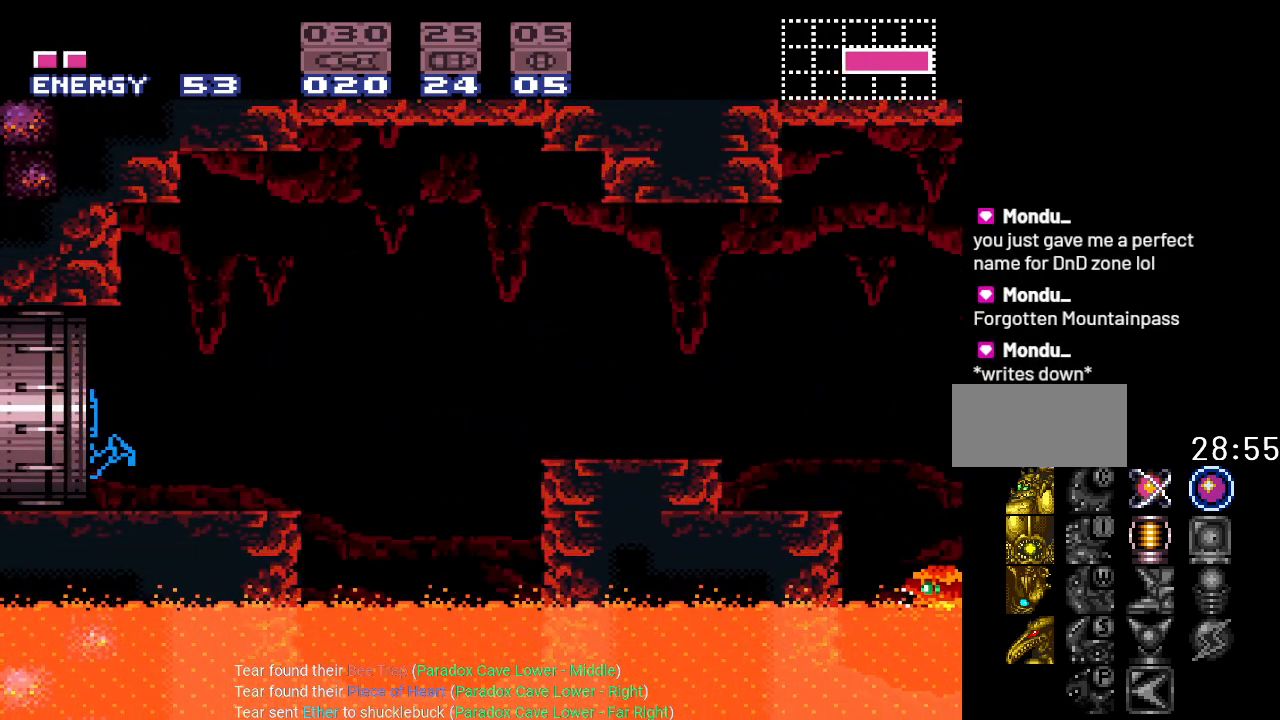
{"buttons": [], "events": [[267, "DPAD_LEFT", "up"]]}
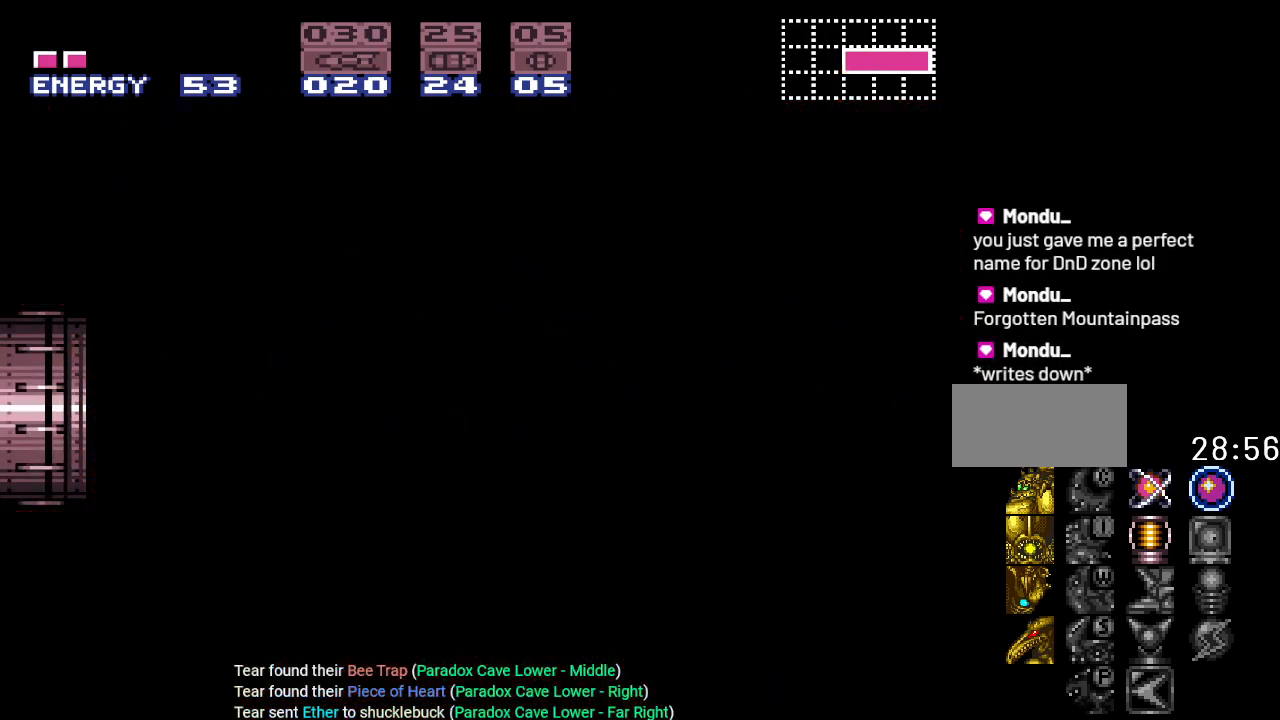
{"buttons": [], "events": []}
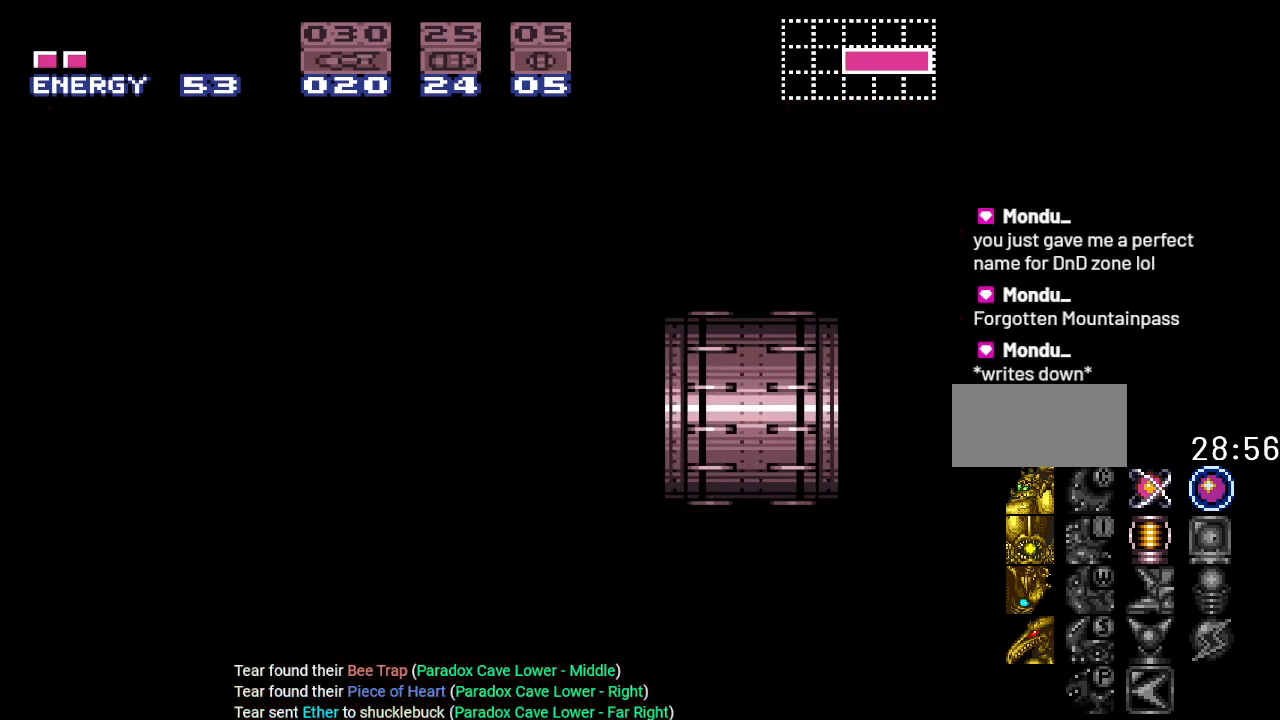
{"buttons": [], "events": []}
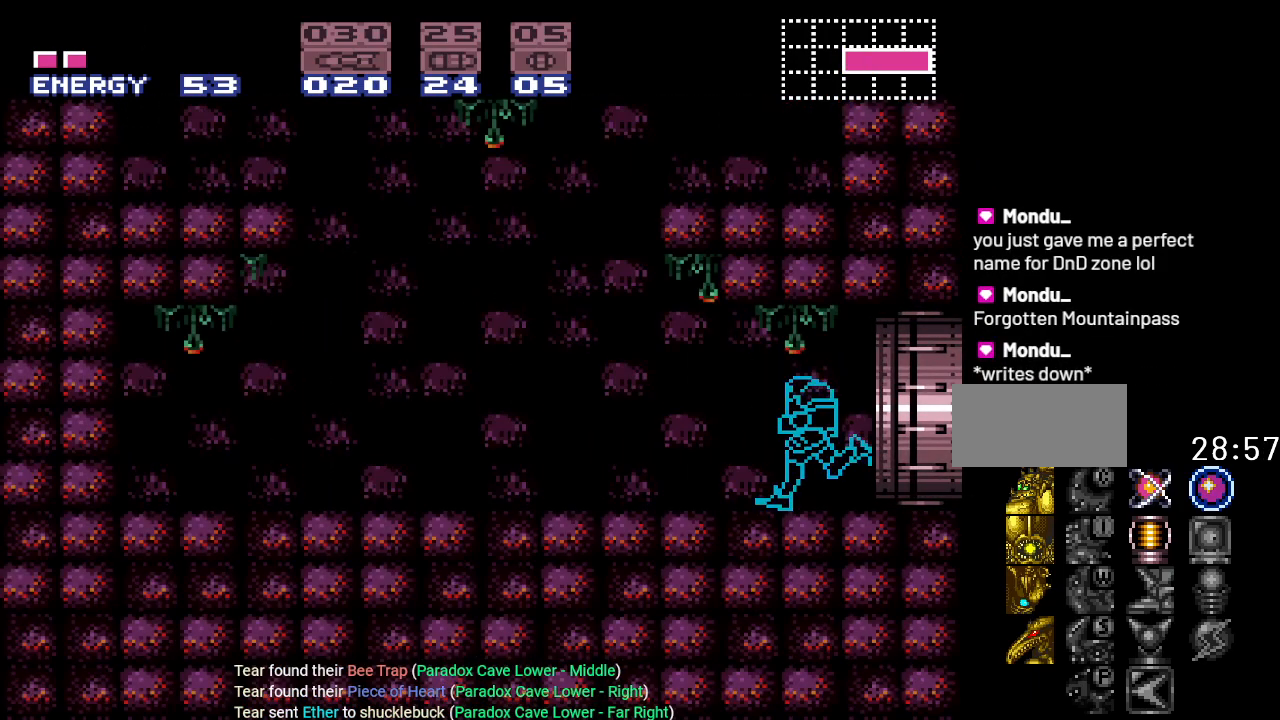
{"buttons": ["Y", "DPAD_LEFT"], "events": [[317, "Y", "down"], [351, "DPAD_LEFT", "down"]]}
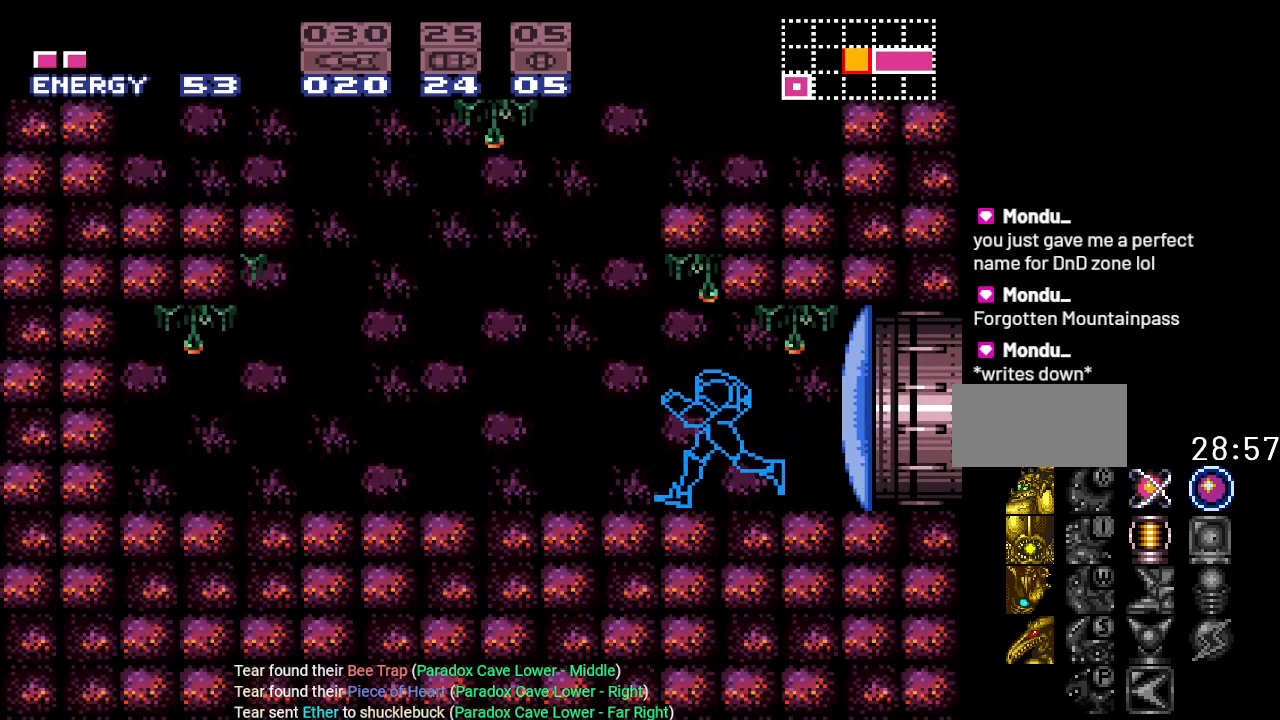
{"buttons": ["B", "Y", "DPAD_RIGHT"], "events": [[100, "B", "down"], [100, "DPAD_LEFT", "up"], [183, "DPAD_RIGHT", "down"]]}
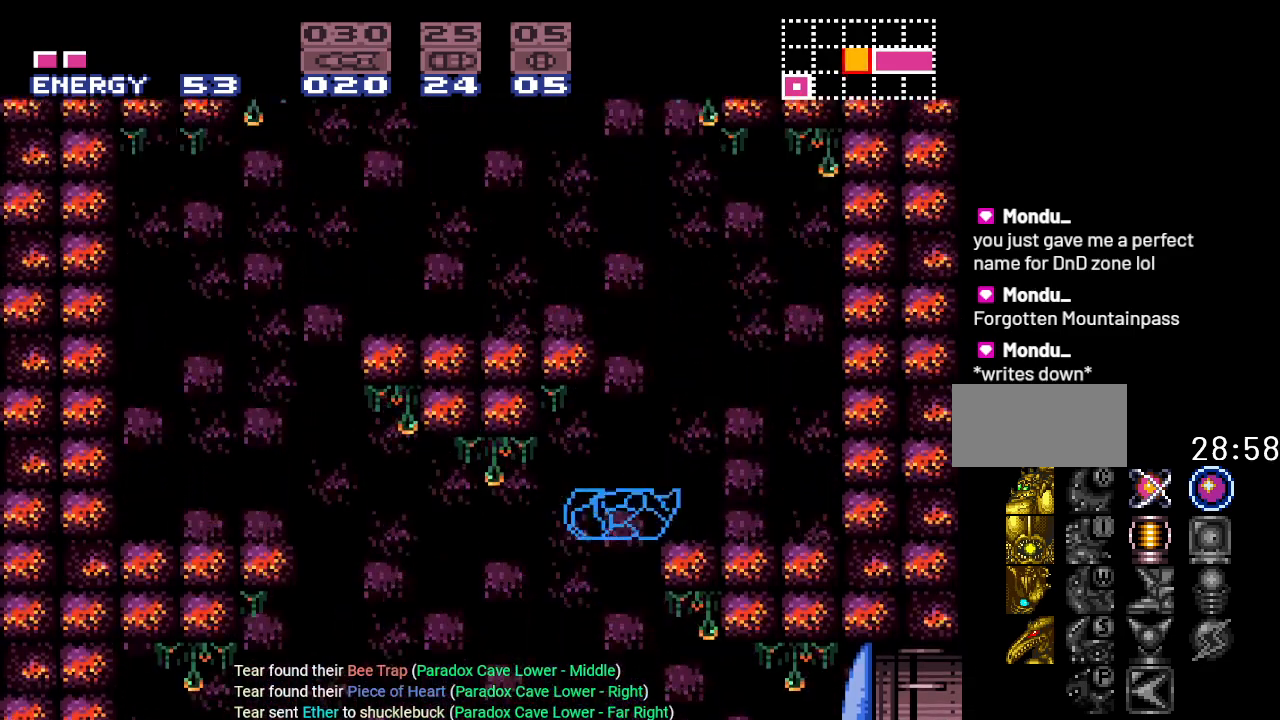
{"buttons": ["Y", "DPAD_LEFT"], "events": [[184, "B", "up"], [317, "DPAD_RIGHT", "up"], [451, "DPAD_LEFT", "down"]]}
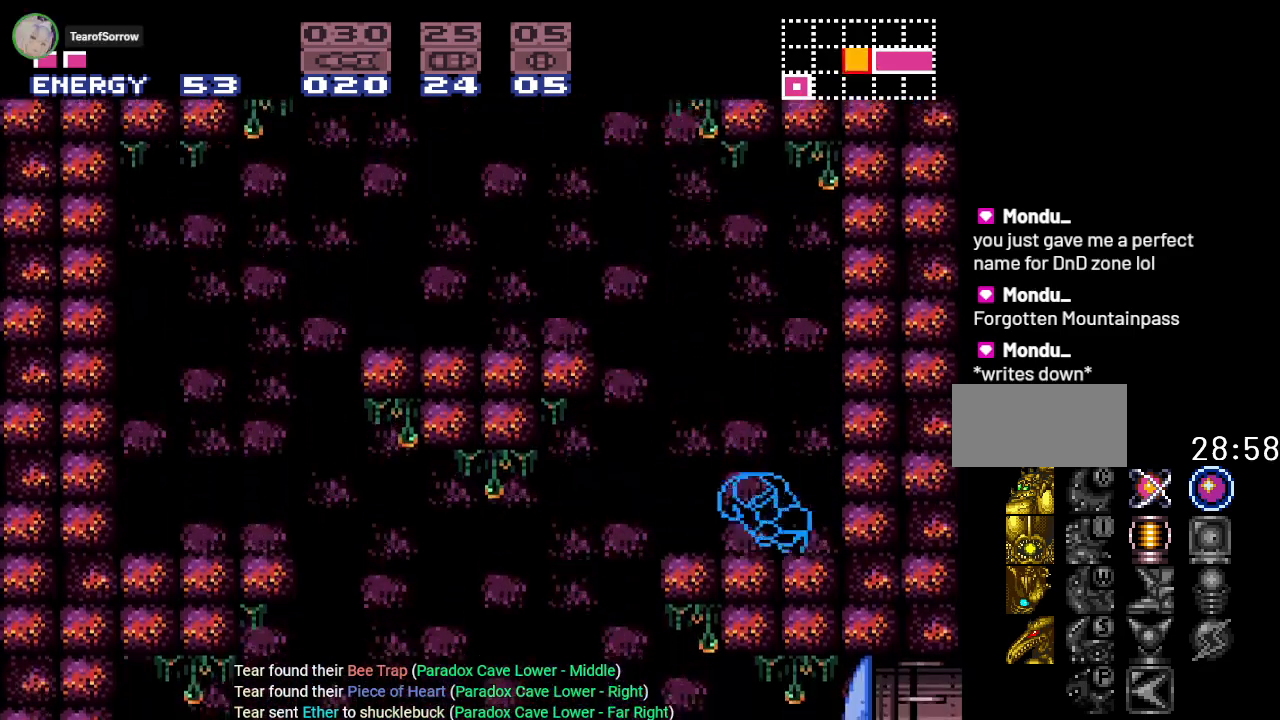
{"buttons": ["Y", "DPAD_LEFT"], "events": [[133, "B", "down"], [450, "B", "up"]]}
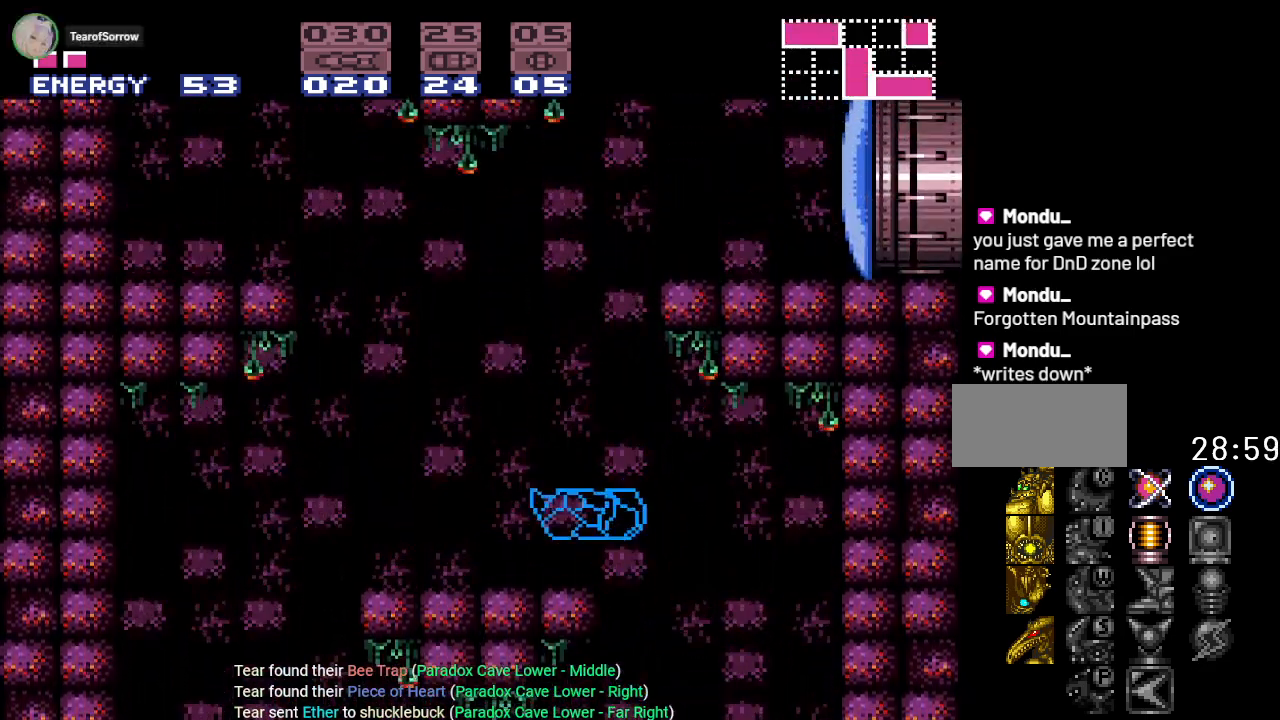
{"buttons": ["B", "Y", "DPAD_RIGHT"], "events": [[117, "DPAD_LEFT", "up"], [301, "DPAD_RIGHT", "down"], [451, "B", "down"]]}
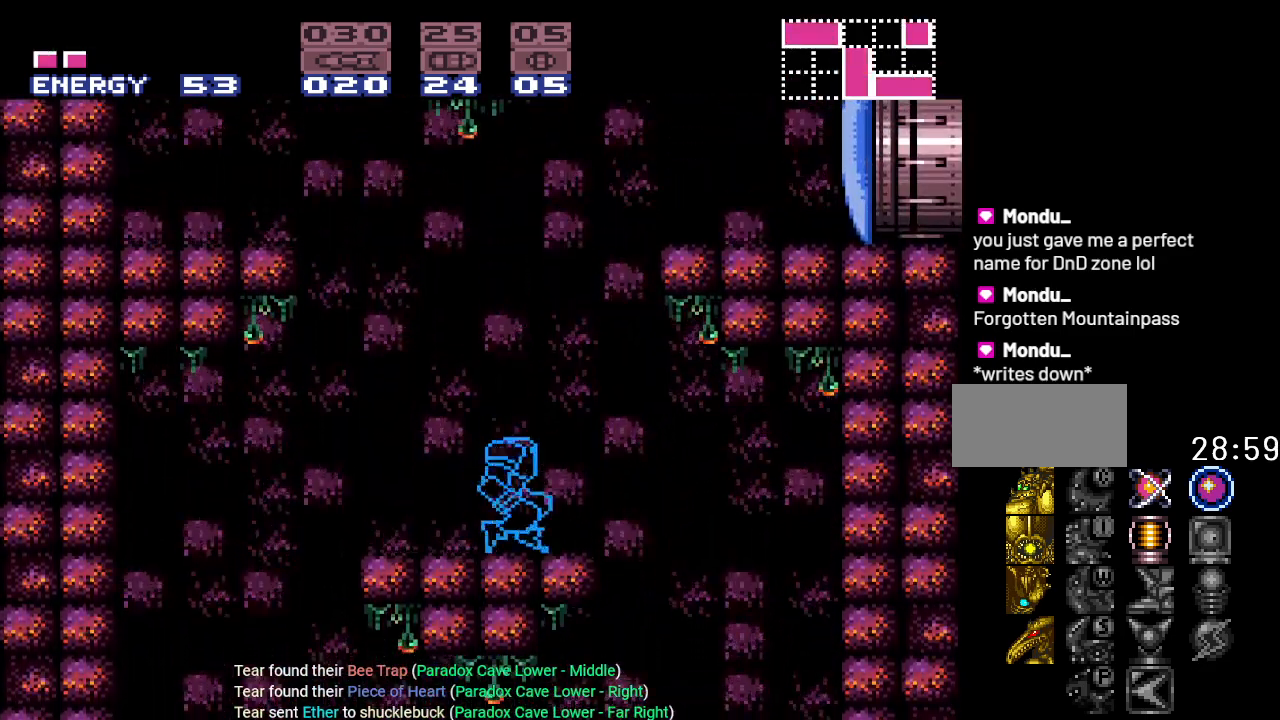
{"buttons": ["B", "Y", "DPAD_RIGHT"], "events": []}
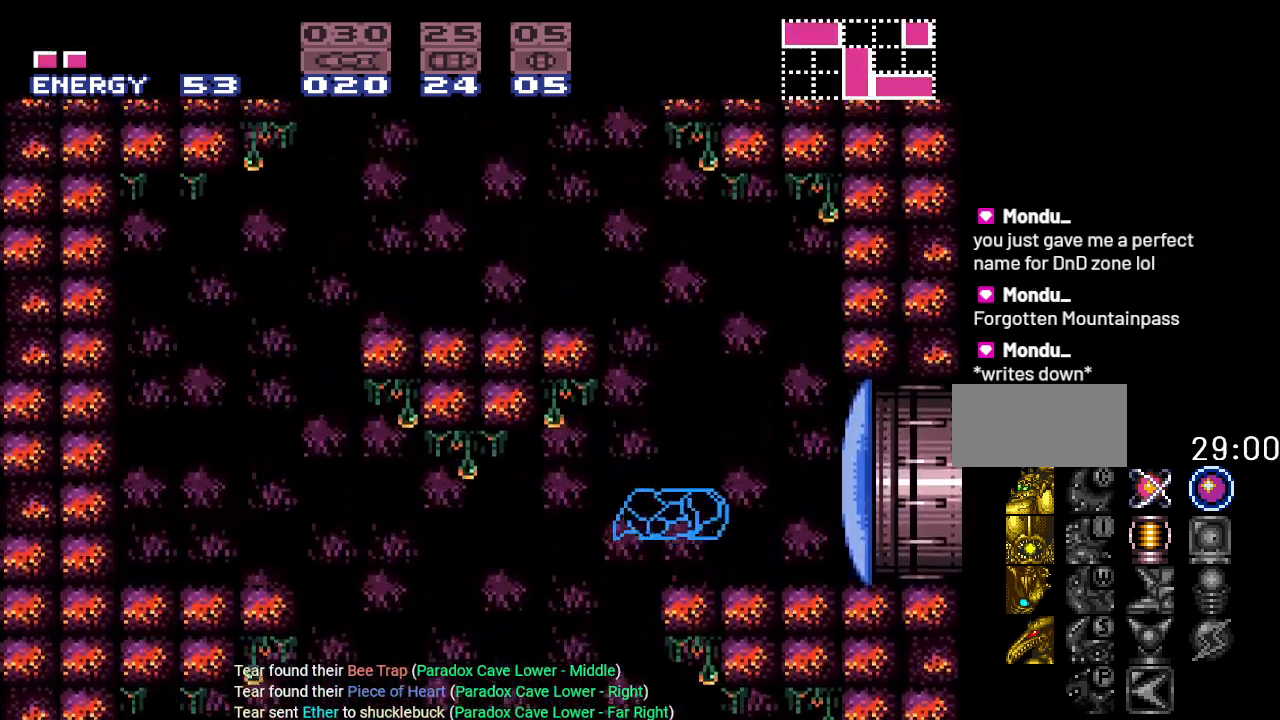
{"buttons": ["DPAD_RIGHT"], "events": [[151, "Y", "up"], [201, "B", "up"], [301, "A", "down"], [418, "A", "up"]]}
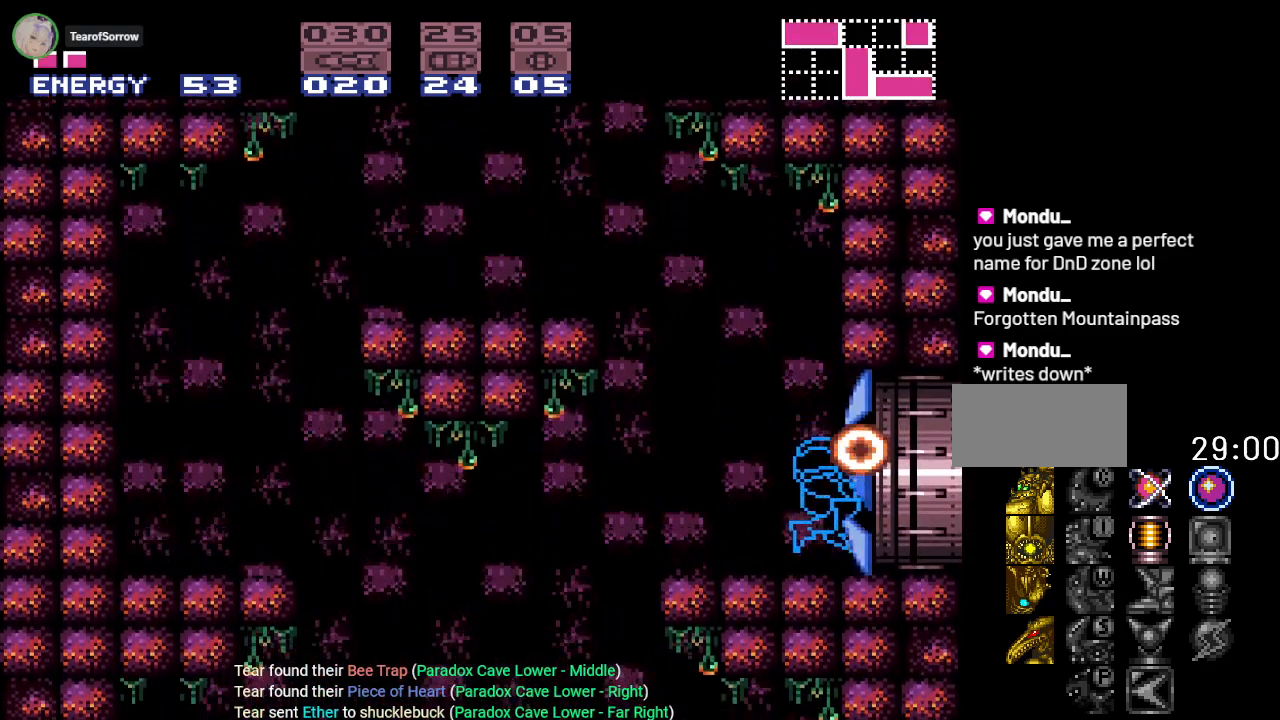
{"buttons": ["Y", "DPAD_RIGHT"], "events": [[83, "Y", "down"]]}
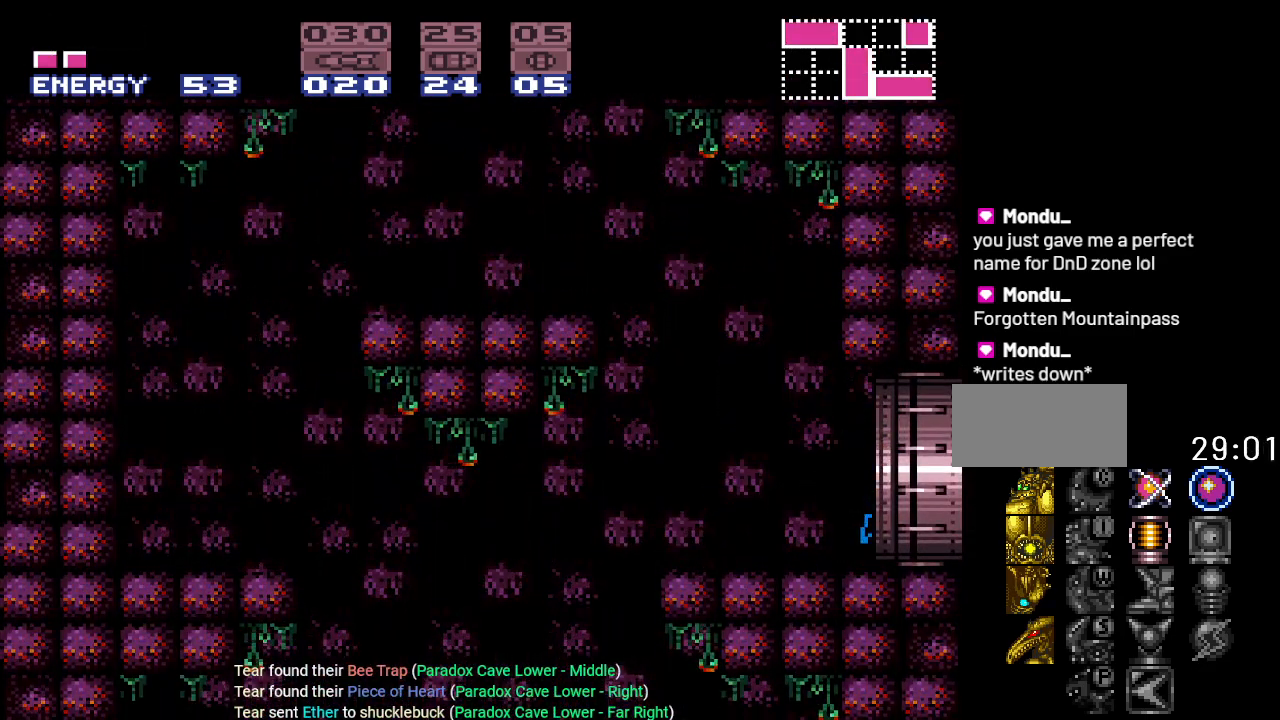
{"buttons": ["Y", "DPAD_RIGHT"], "events": []}
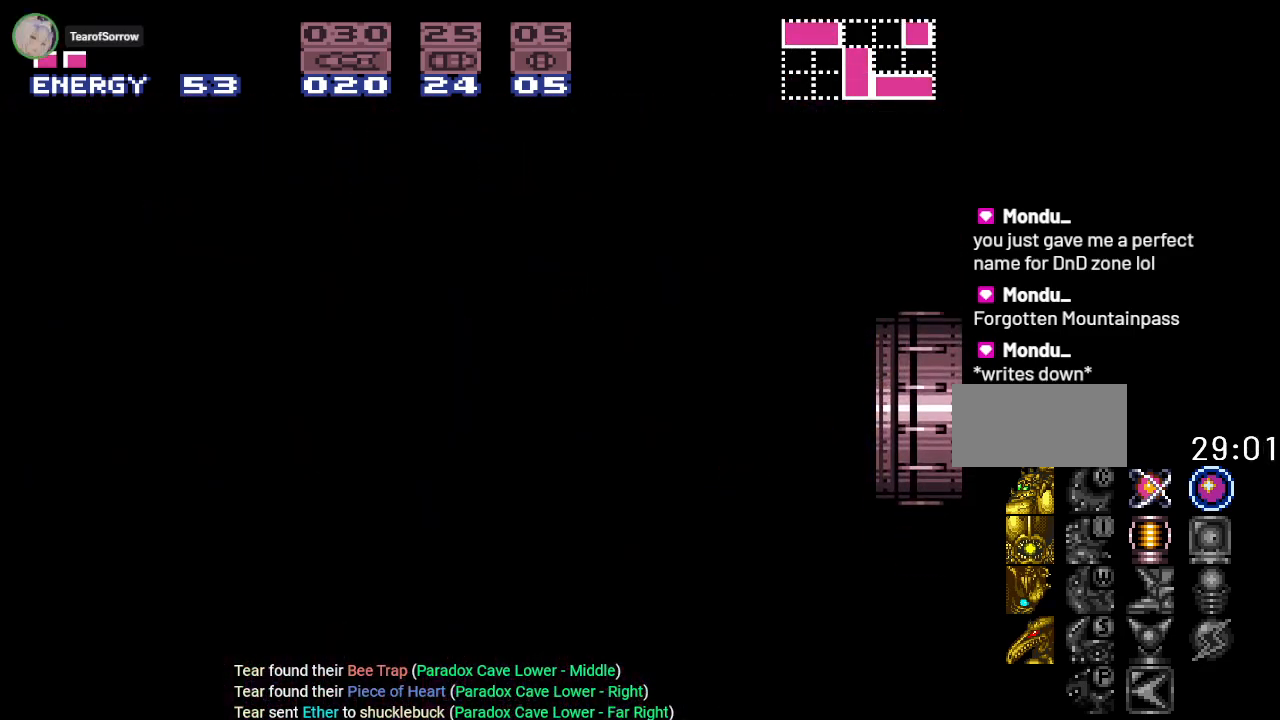
{"buttons": ["Y", "DPAD_RIGHT"], "events": []}
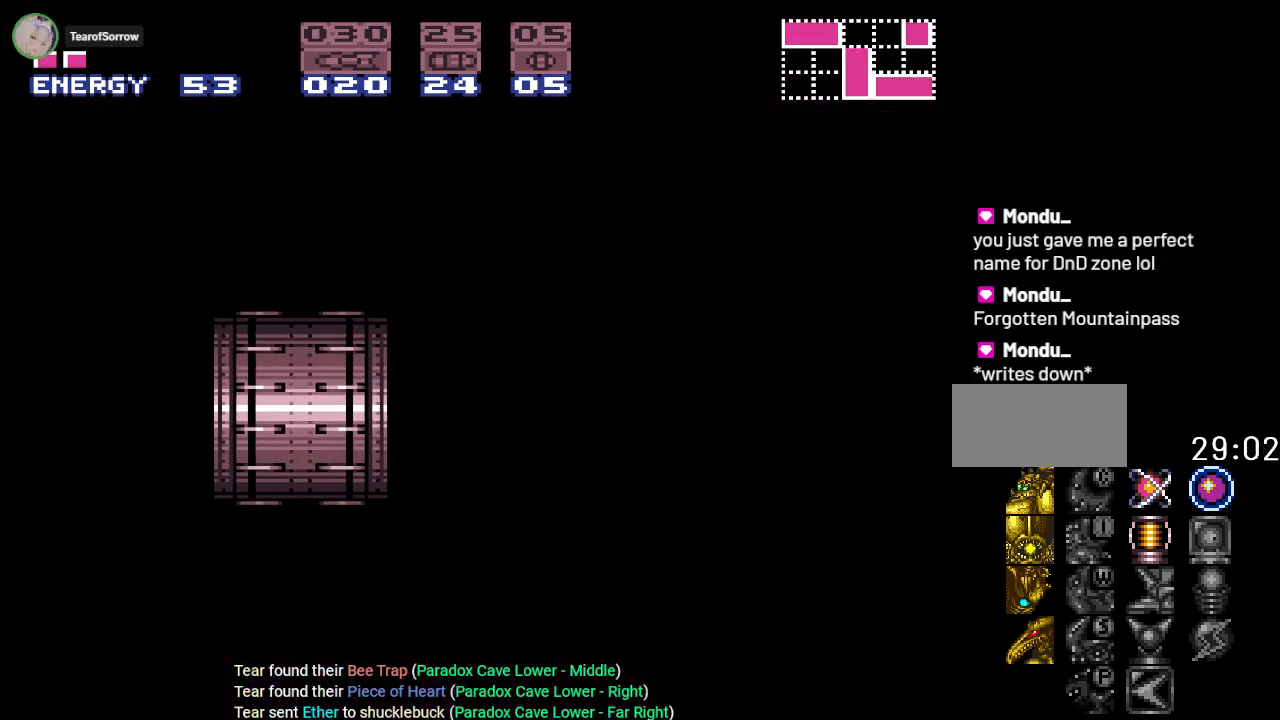
{"buttons": ["Y", "DPAD_RIGHT"], "events": []}
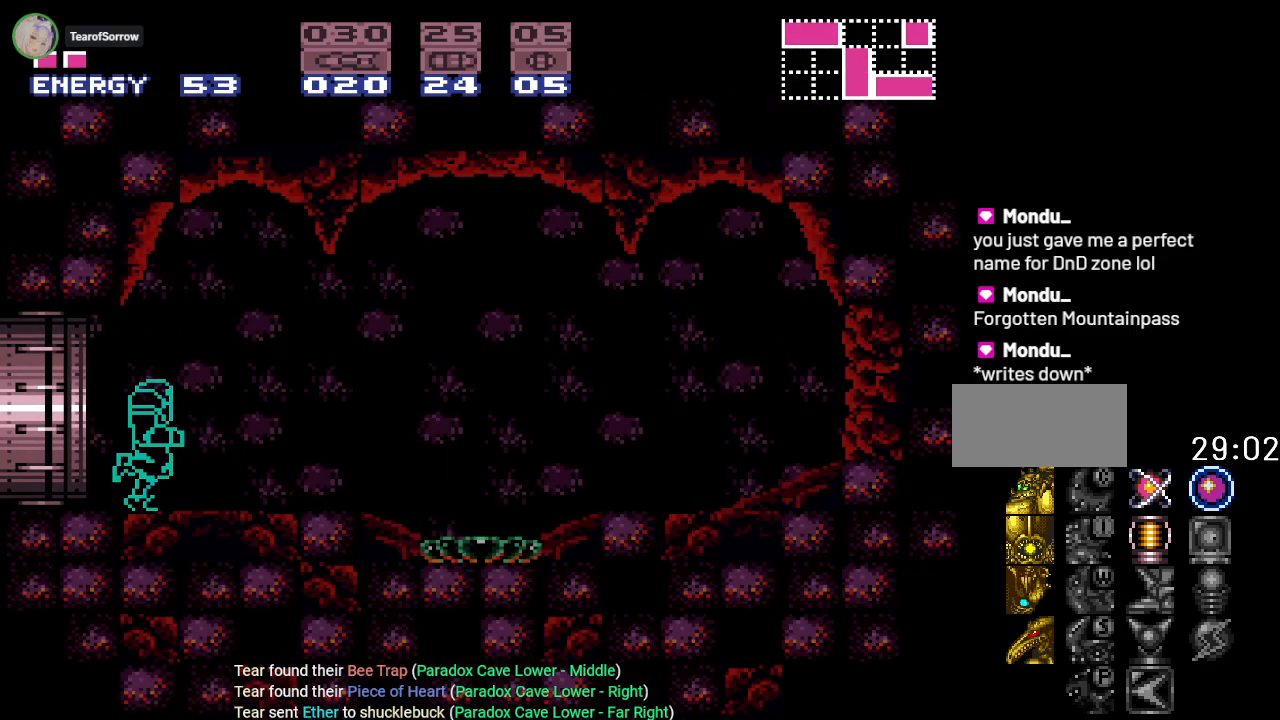
{"buttons": [], "events": [[183, "Y", "up"], [234, "DPAD_RIGHT", "up"]]}
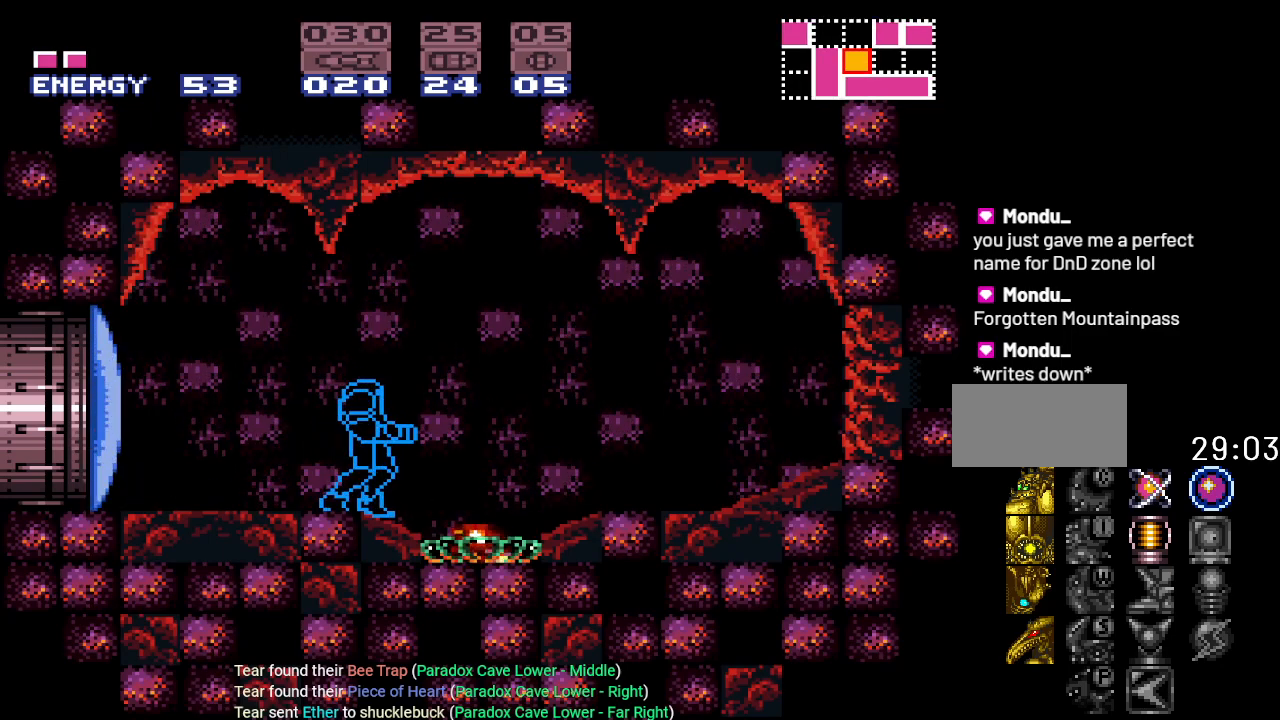
{"buttons": ["L1"], "events": [[101, "DPAD_RIGHT", "down"], [201, "L1", "down"], [234, "DPAD_RIGHT", "up"], [301, "A", "down"], [484, "A", "up"]]}
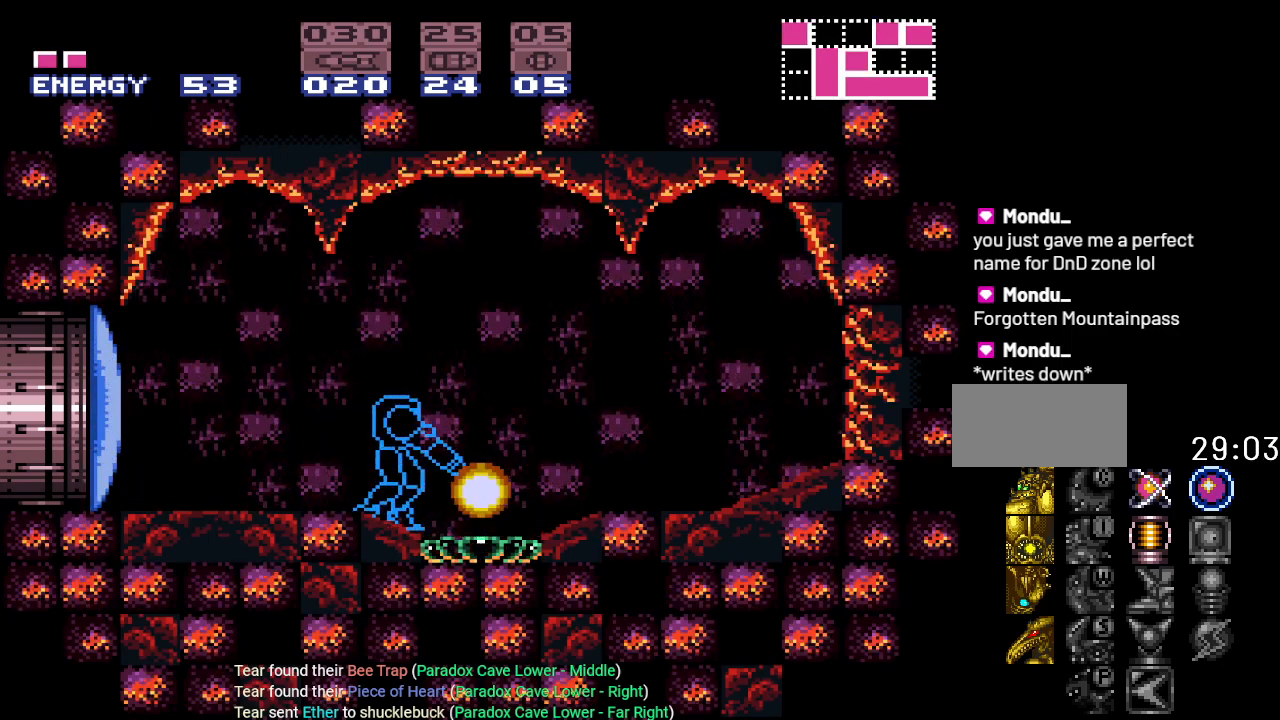
{"buttons": ["L1", "DPAD_RIGHT"], "events": [[267, "DPAD_RIGHT", "down"]]}
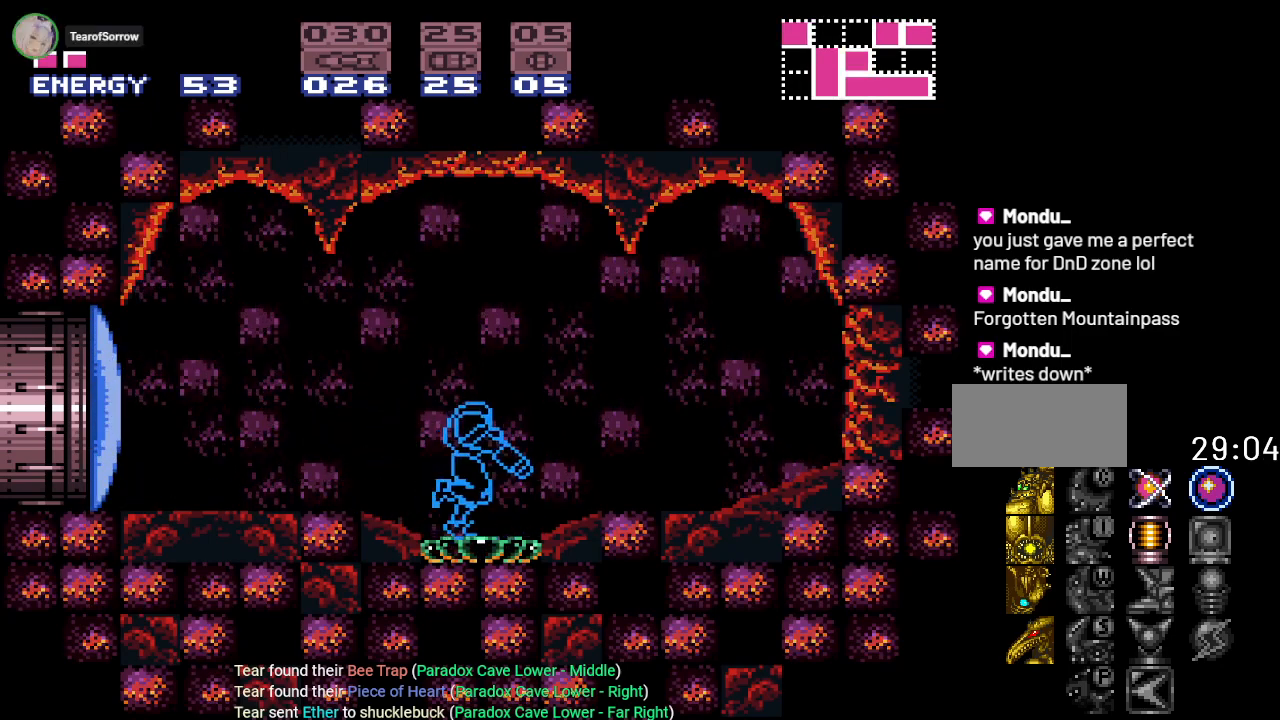
{"buttons": ["L1"], "events": [[201, "DPAD_RIGHT", "up"], [317, "DPAD_LEFT", "down"], [484, "DPAD_LEFT", "up"]]}
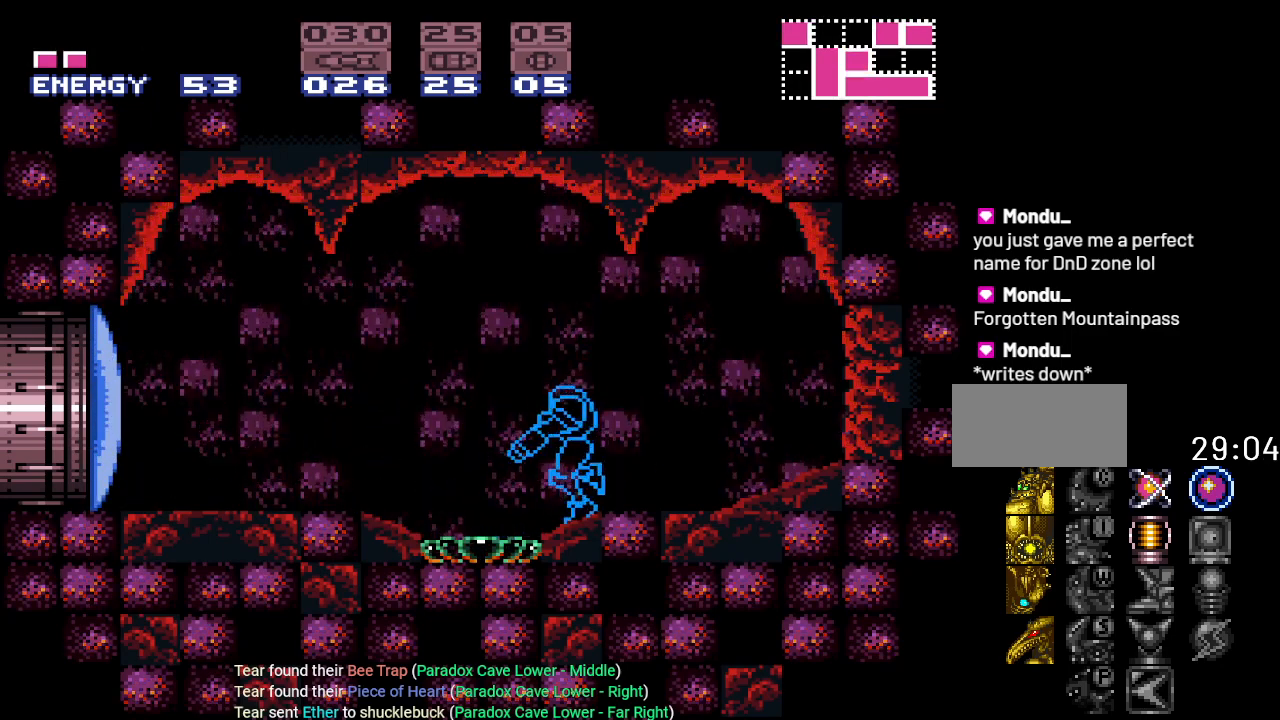
{"buttons": ["L1"], "events": []}
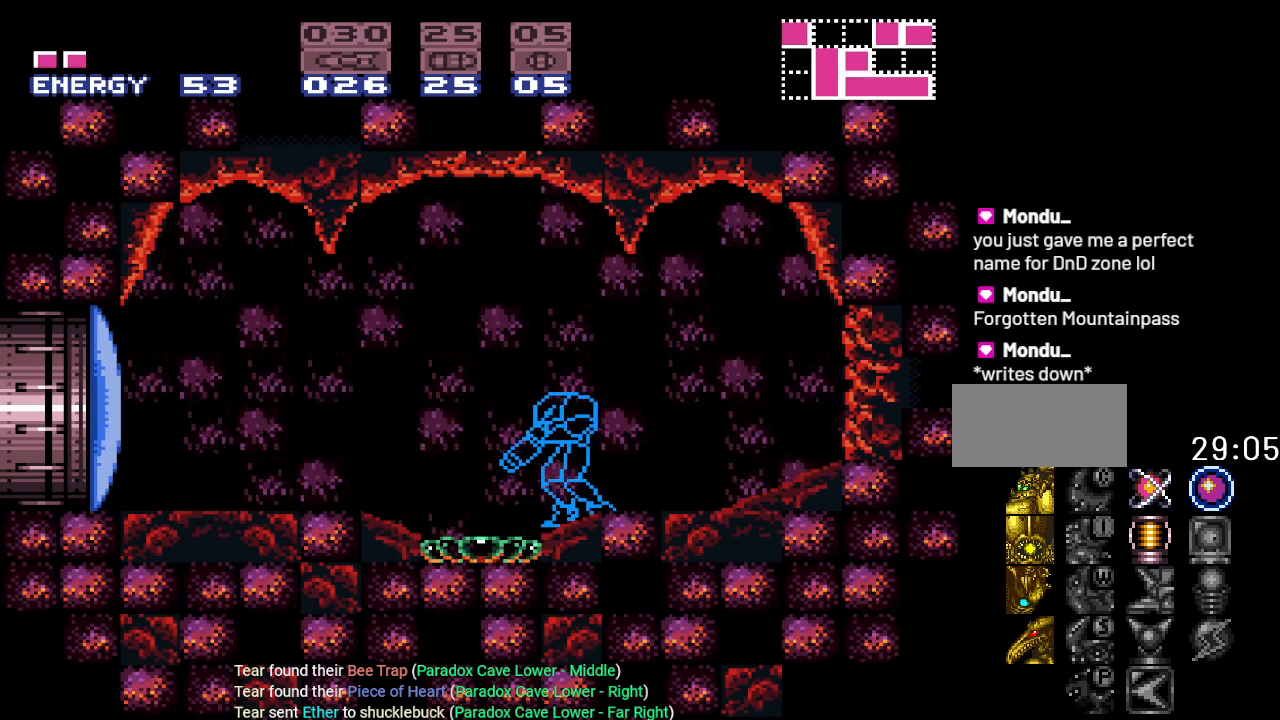
{"buttons": ["A", "L1"], "events": [[434, "A", "down"]]}
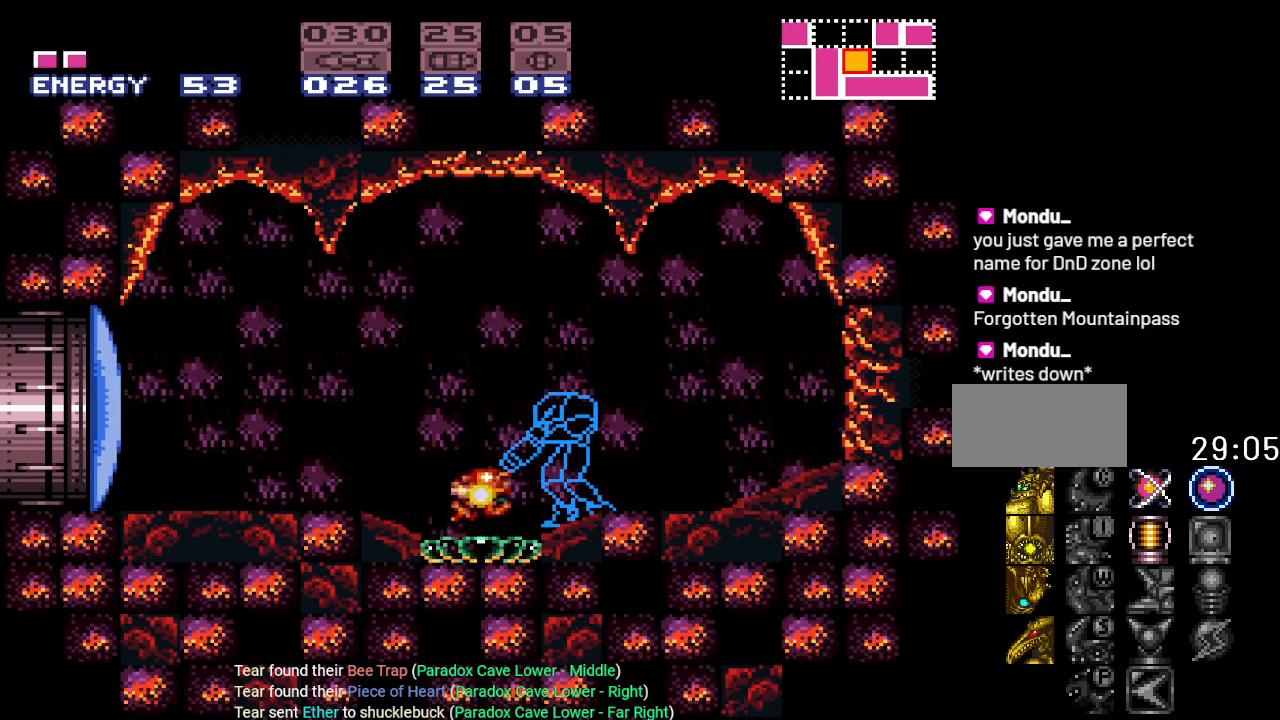
{"buttons": ["A", "L1"], "events": [[117, "A", "up"], [350, "DPAD_LEFT", "down"], [367, "A", "down"], [400, "DPAD_LEFT", "up"]]}
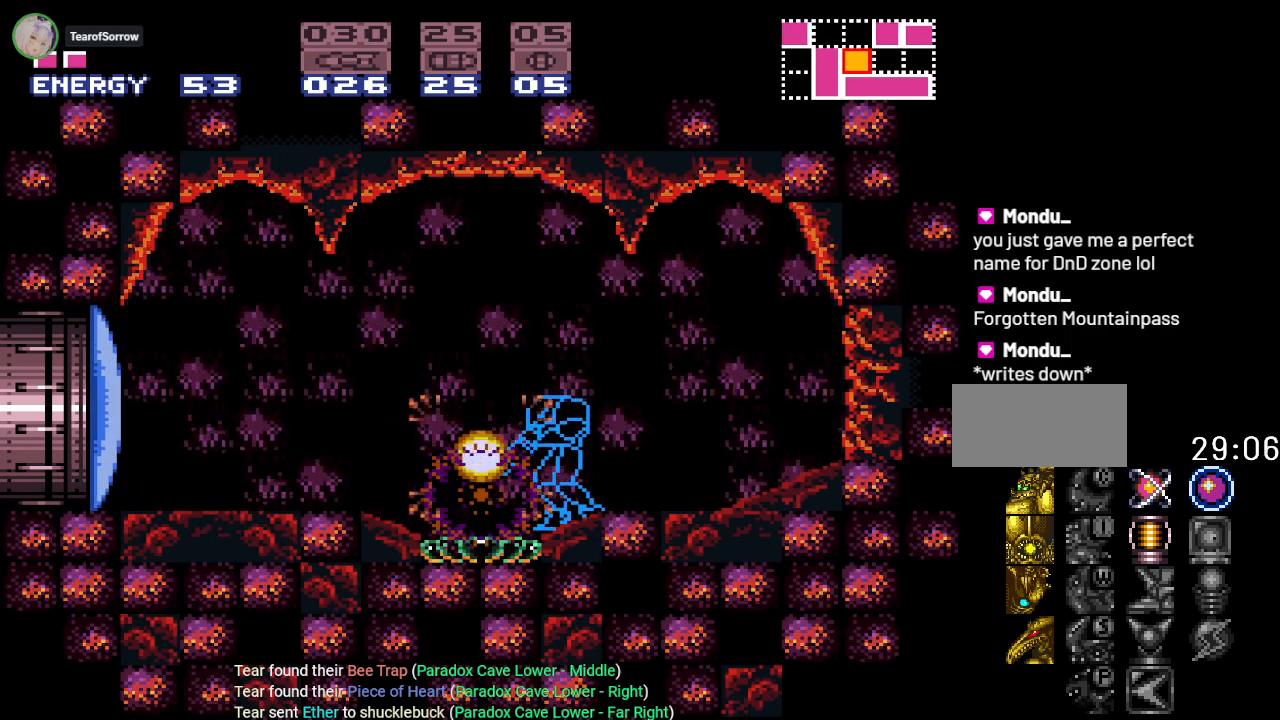
{"buttons": ["L1"], "events": [[17, "A", "up"], [134, "A", "down"], [284, "A", "up"]]}
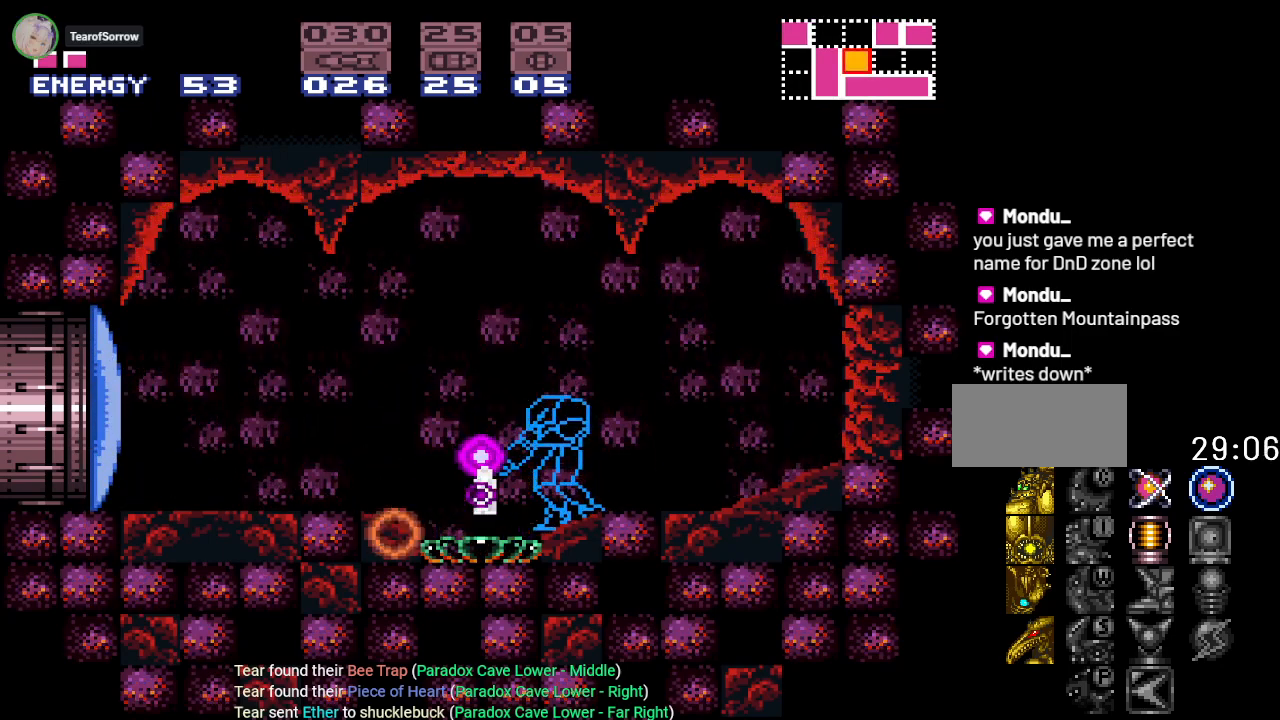
{"buttons": ["L1"], "events": [[17, "DPAD_LEFT", "down"], [84, "DPAD_LEFT", "up"]]}
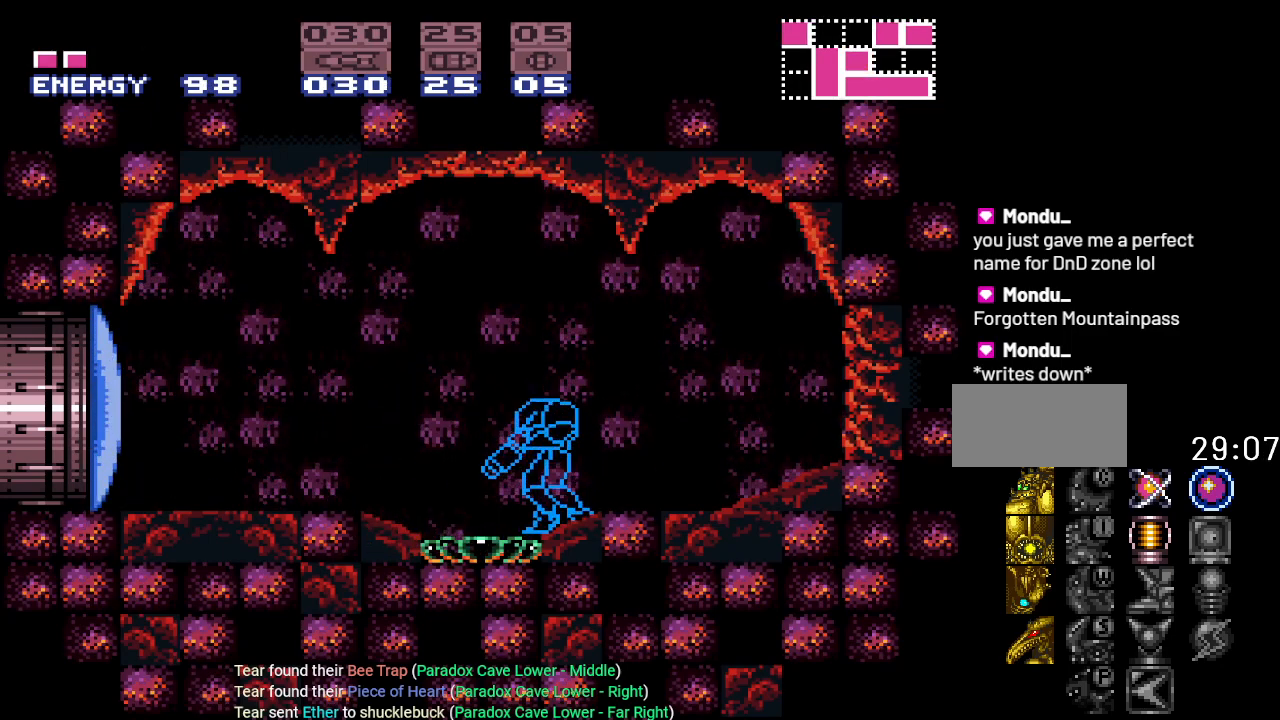
{"buttons": ["L1"], "events": []}
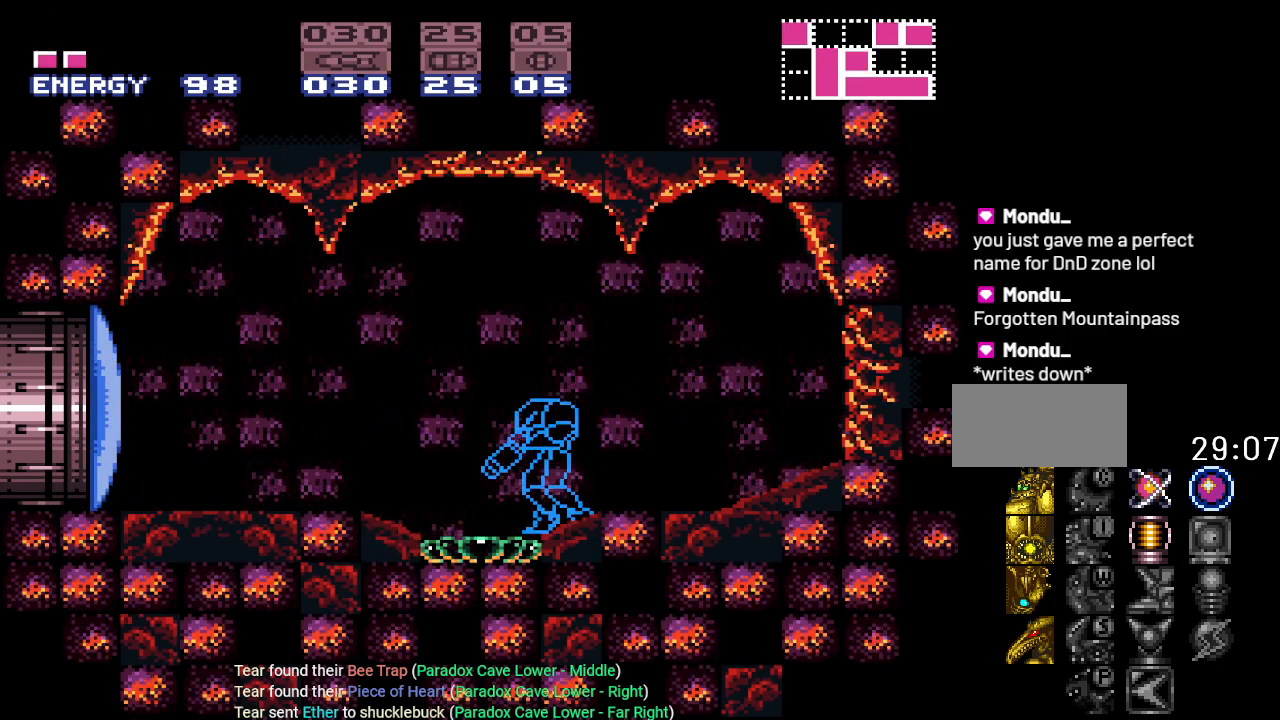
{"buttons": ["L1"], "events": []}
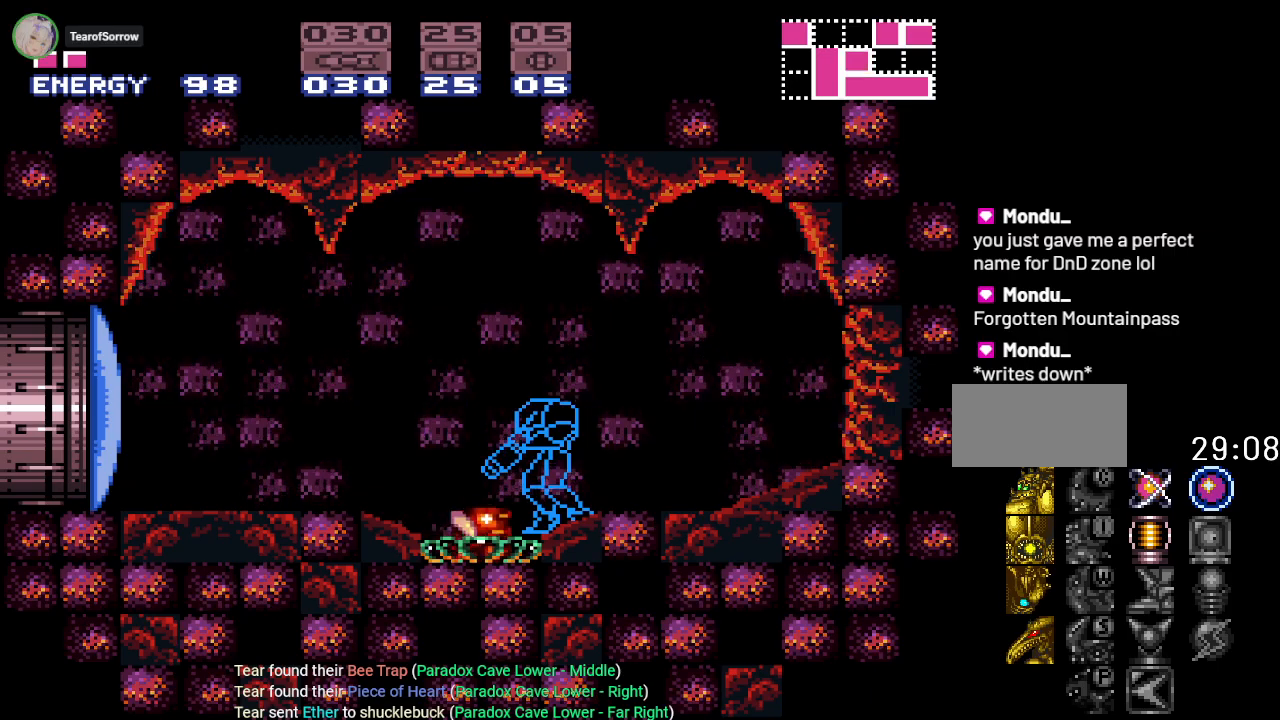
{"buttons": ["L1"], "events": [[133, "A", "down"], [317, "A", "up"]]}
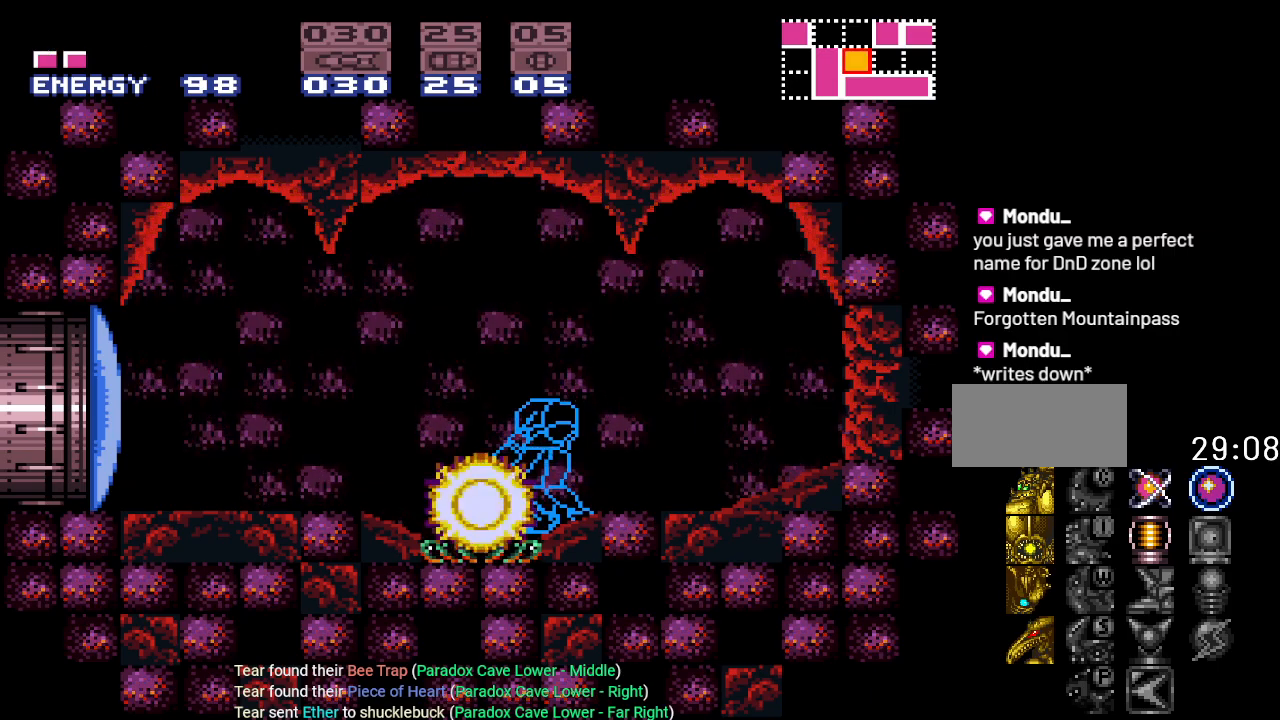
{"buttons": [], "events": [[501, "L1", "up"]]}
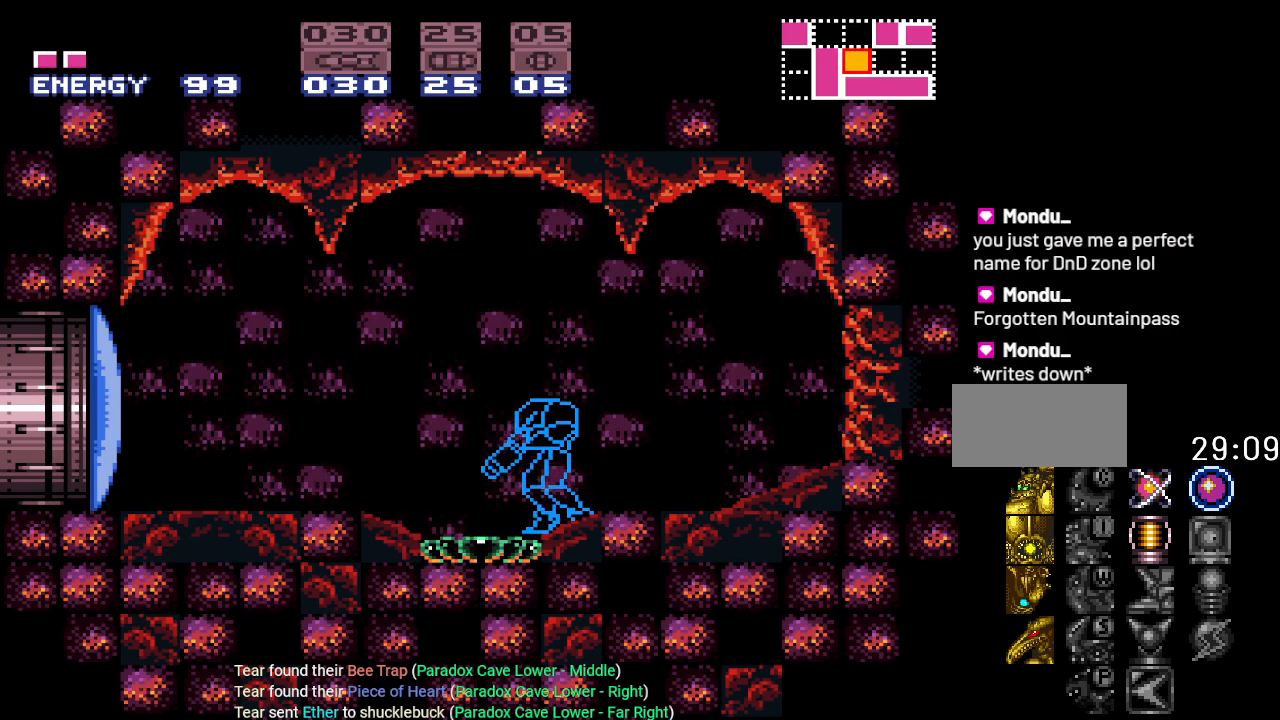
{"buttons": ["Y", "DPAD_LEFT"], "events": [[150, "DPAD_LEFT", "down"], [183, "A", "down"], [300, "A", "up"], [467, "Y", "down"]]}